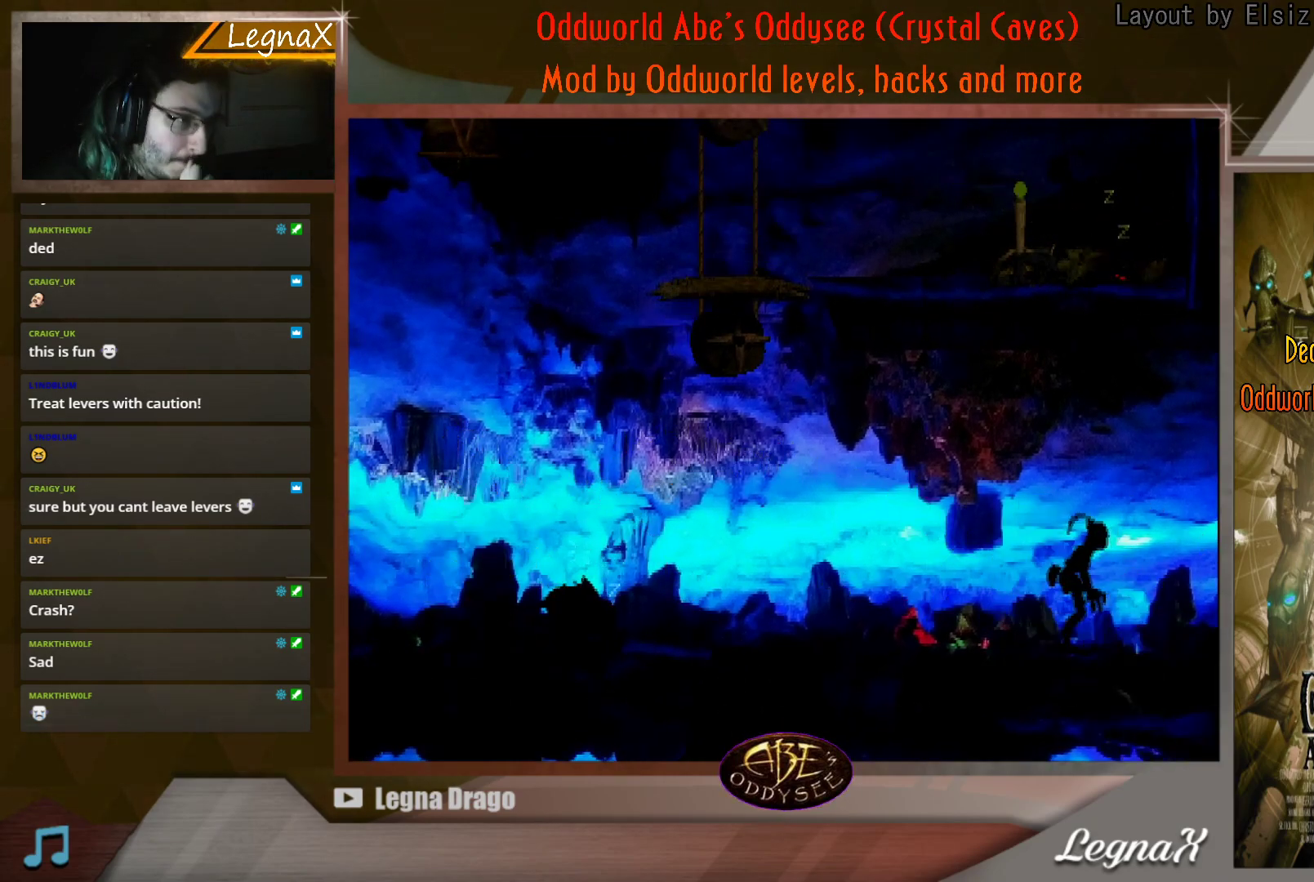
Gameplay with a controller (PlayStation layout); each line is a JSON object with the inputs held at the frame after it. "events" lists button and stick changes between this image and that frame as [ms after this image, input, new state], when the widget could be followed in between. Not read: L3 R3 right_stick.
{"buttons": ["R1"], "left_stick": "center", "events": []}
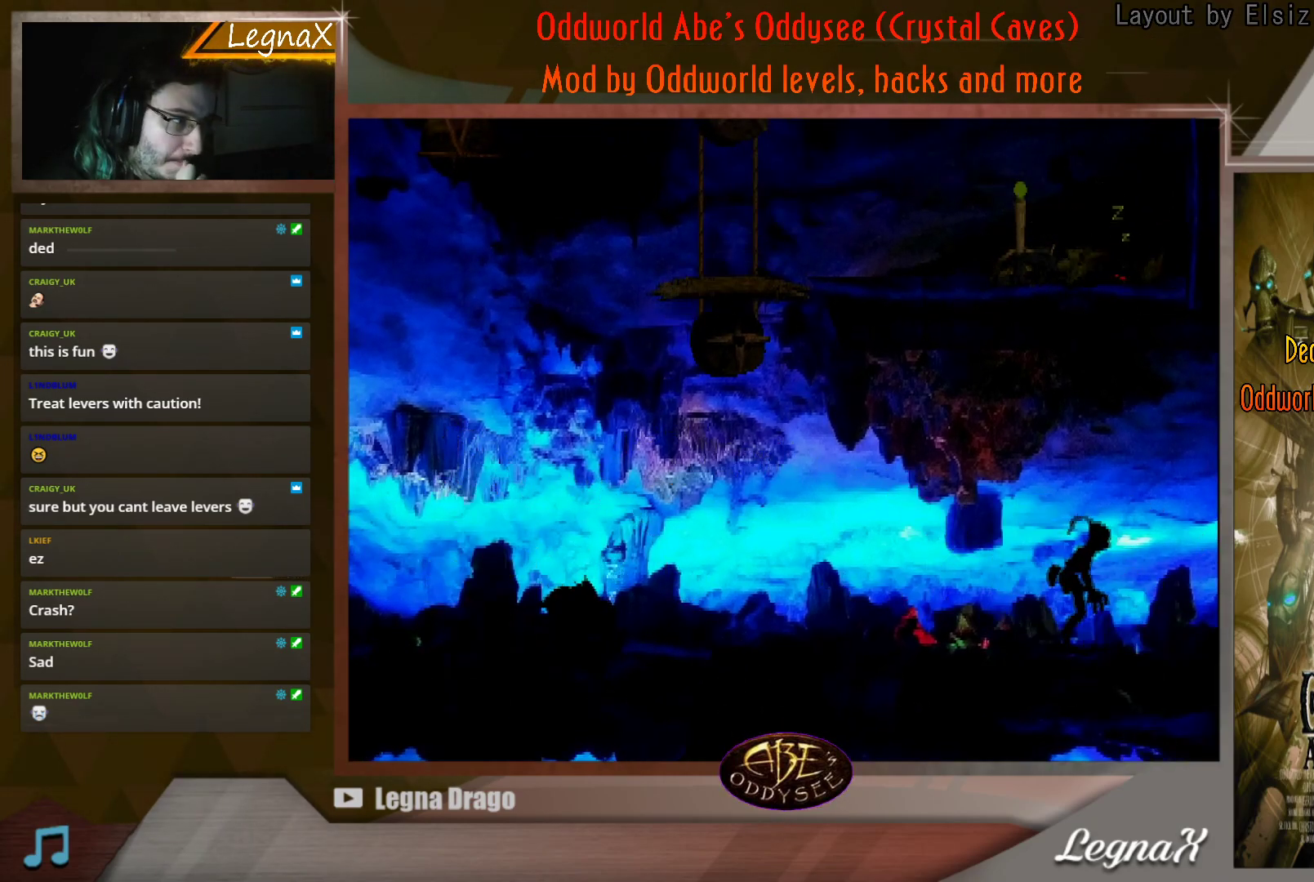
{"buttons": ["R1"], "left_stick": "center", "events": []}
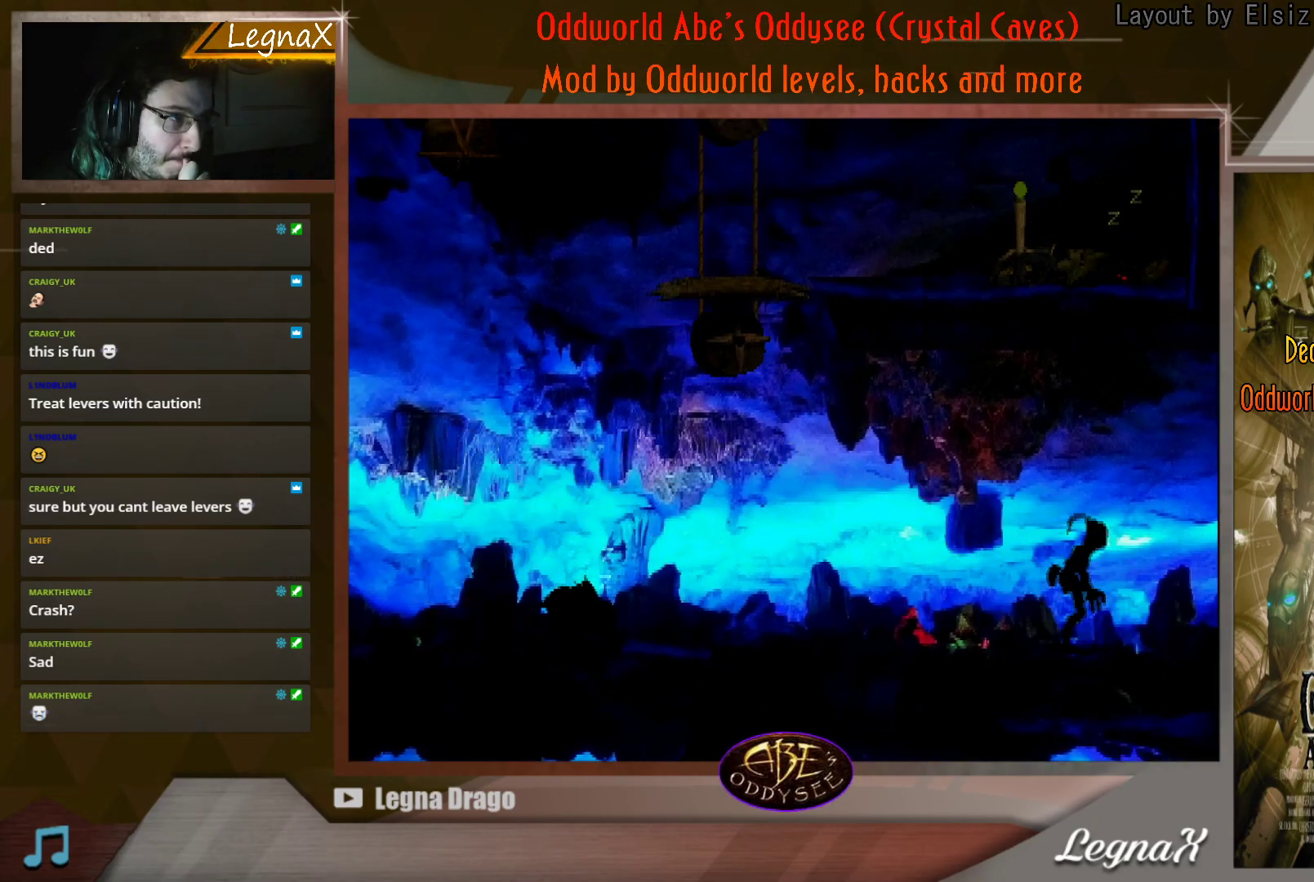
{"buttons": ["R1"], "left_stick": "center", "events": []}
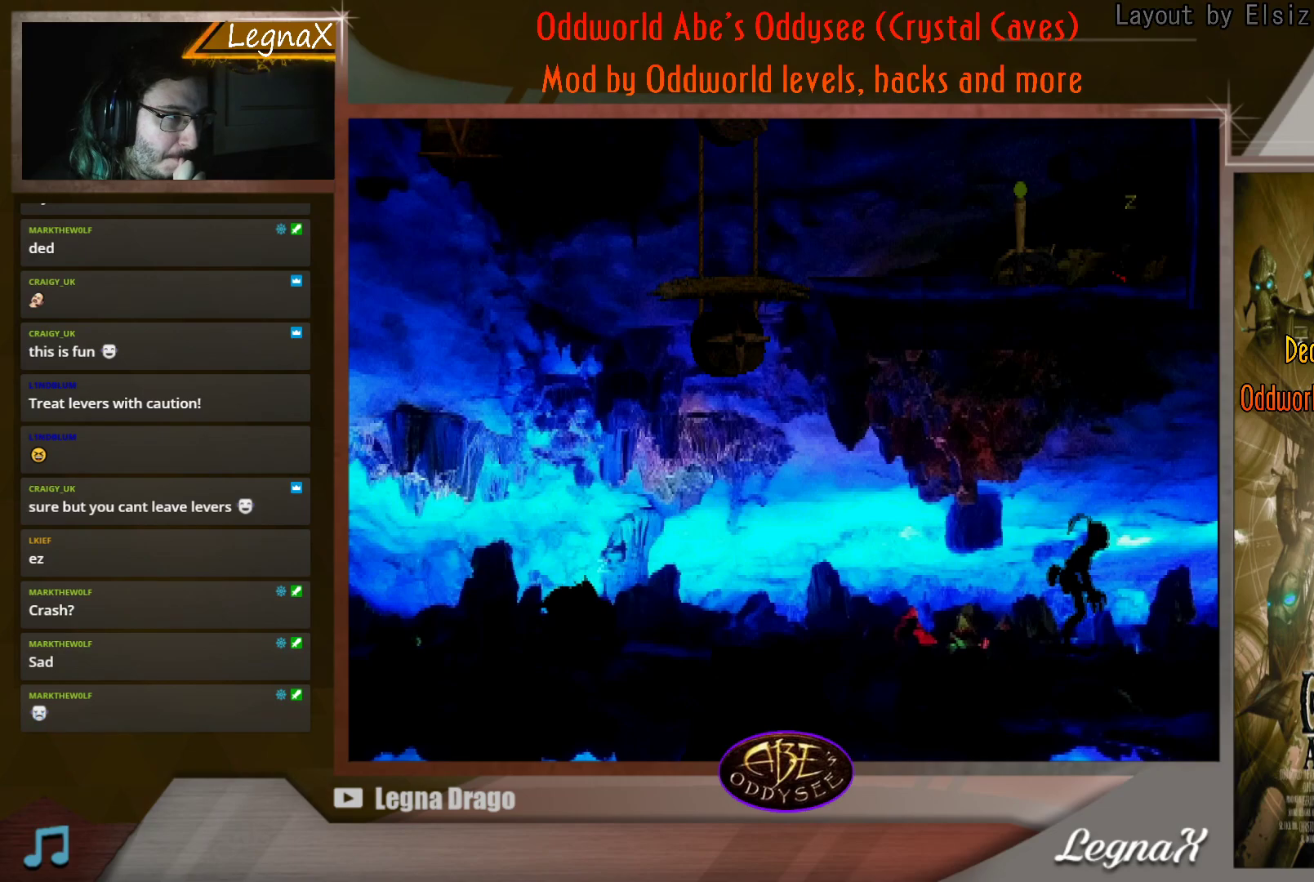
{"buttons": ["R1"], "left_stick": "up-left", "events": [[350, "left_stick", "up-left"]]}
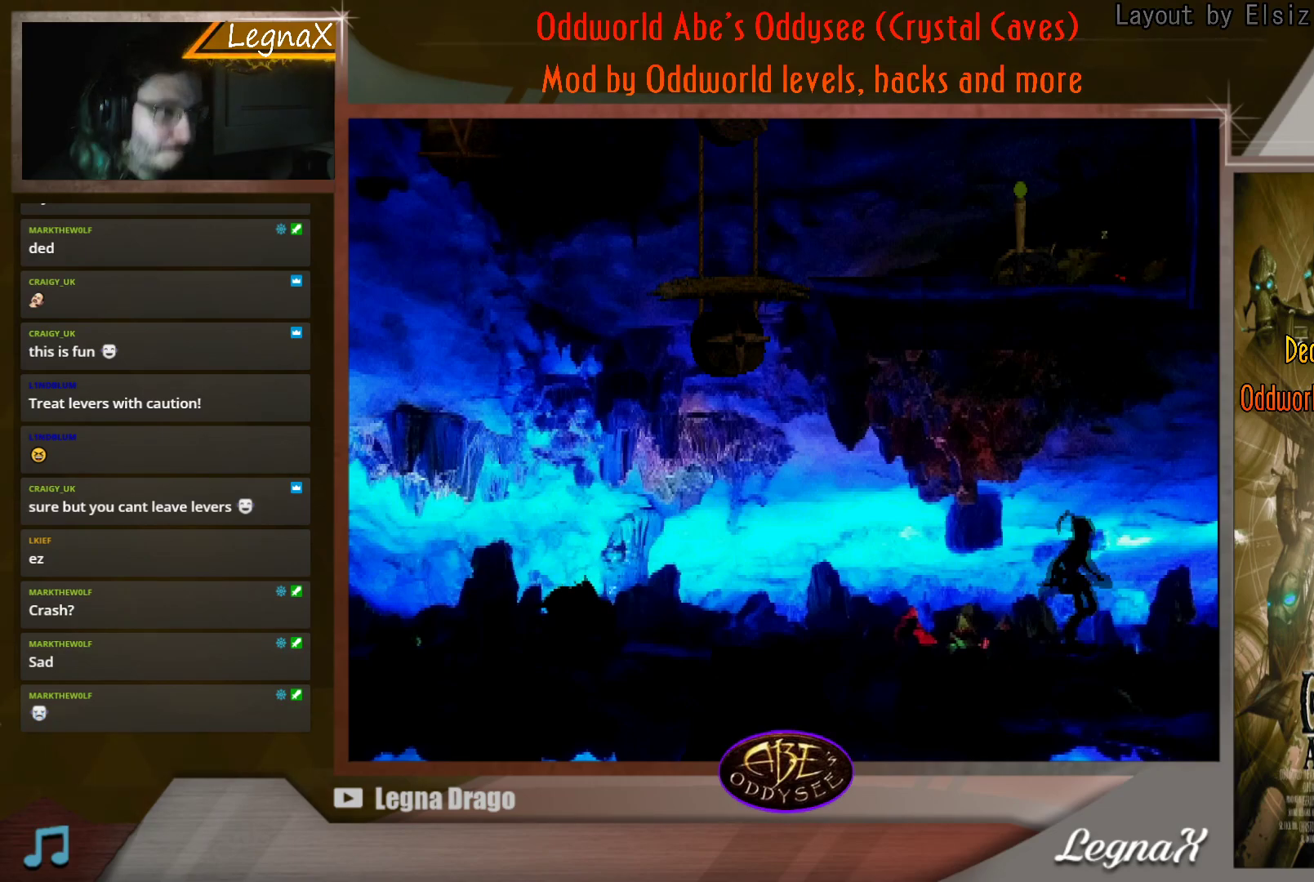
{"buttons": ["R1"], "left_stick": "left", "events": [[217, "left_stick", "center"], [451, "left_stick", "left"]]}
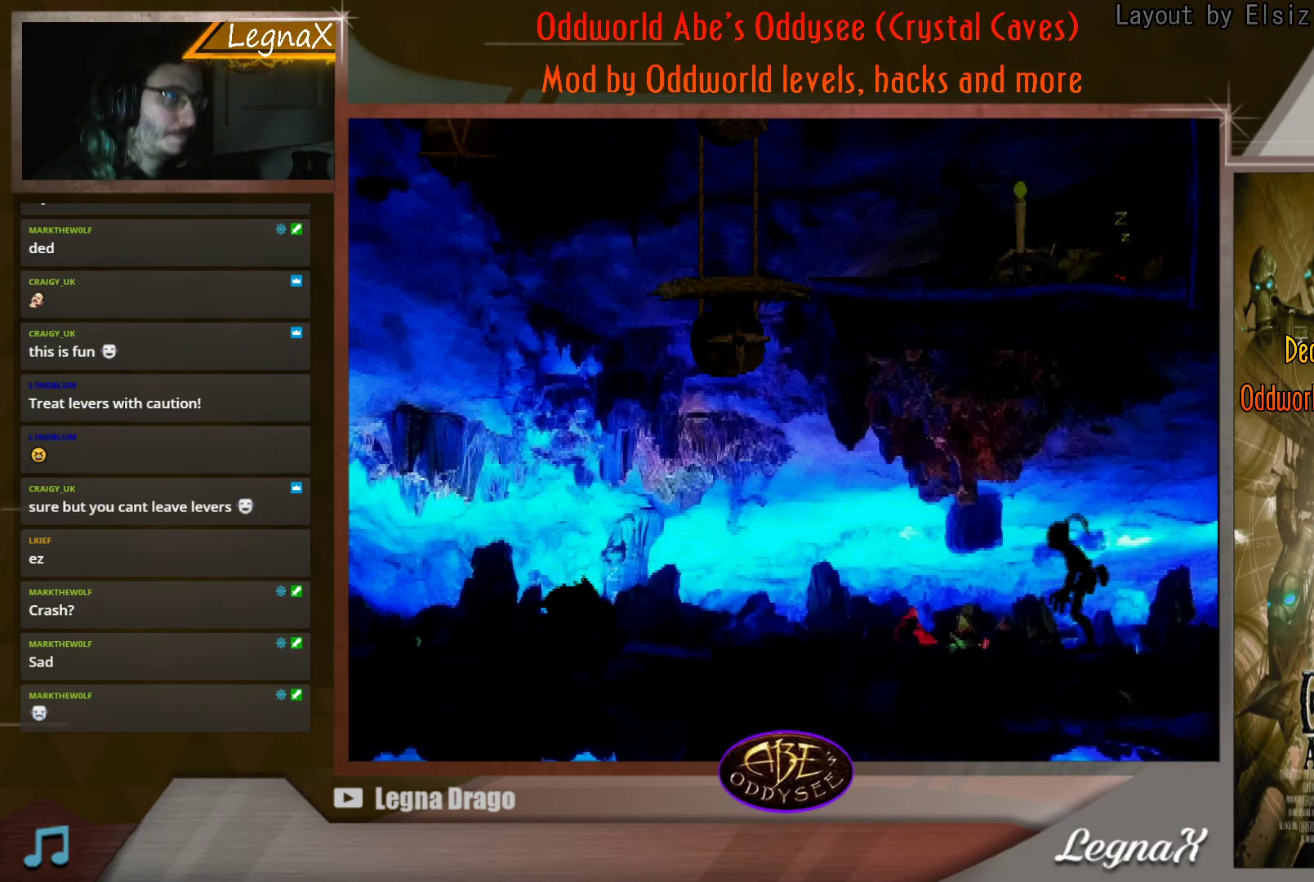
{"buttons": ["R1"], "left_stick": "left", "events": []}
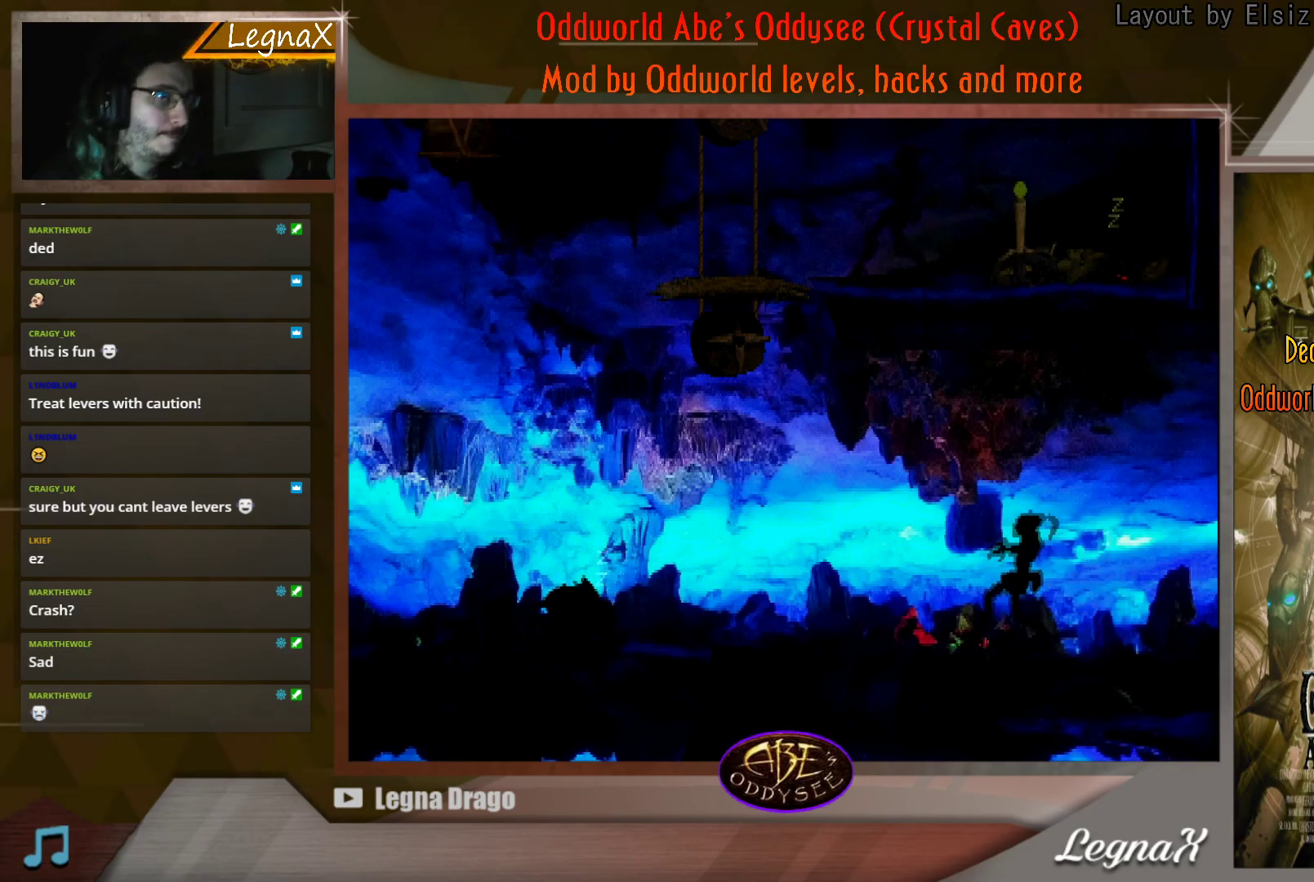
{"buttons": ["R1"], "left_stick": "left", "events": []}
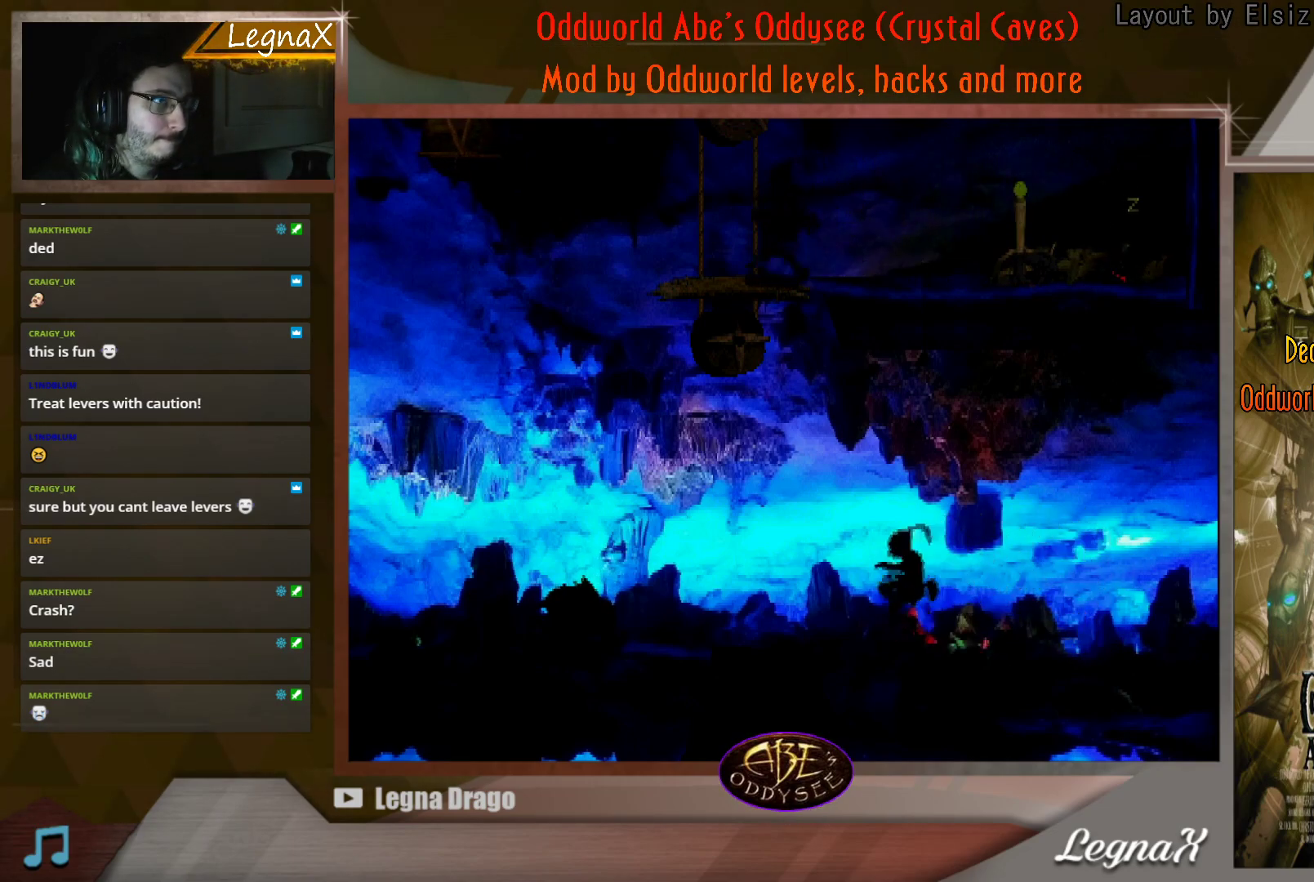
{"buttons": [], "left_stick": "down", "events": [[50, "left_stick", "center"], [150, "R1", "up"], [267, "left_stick", "down"]]}
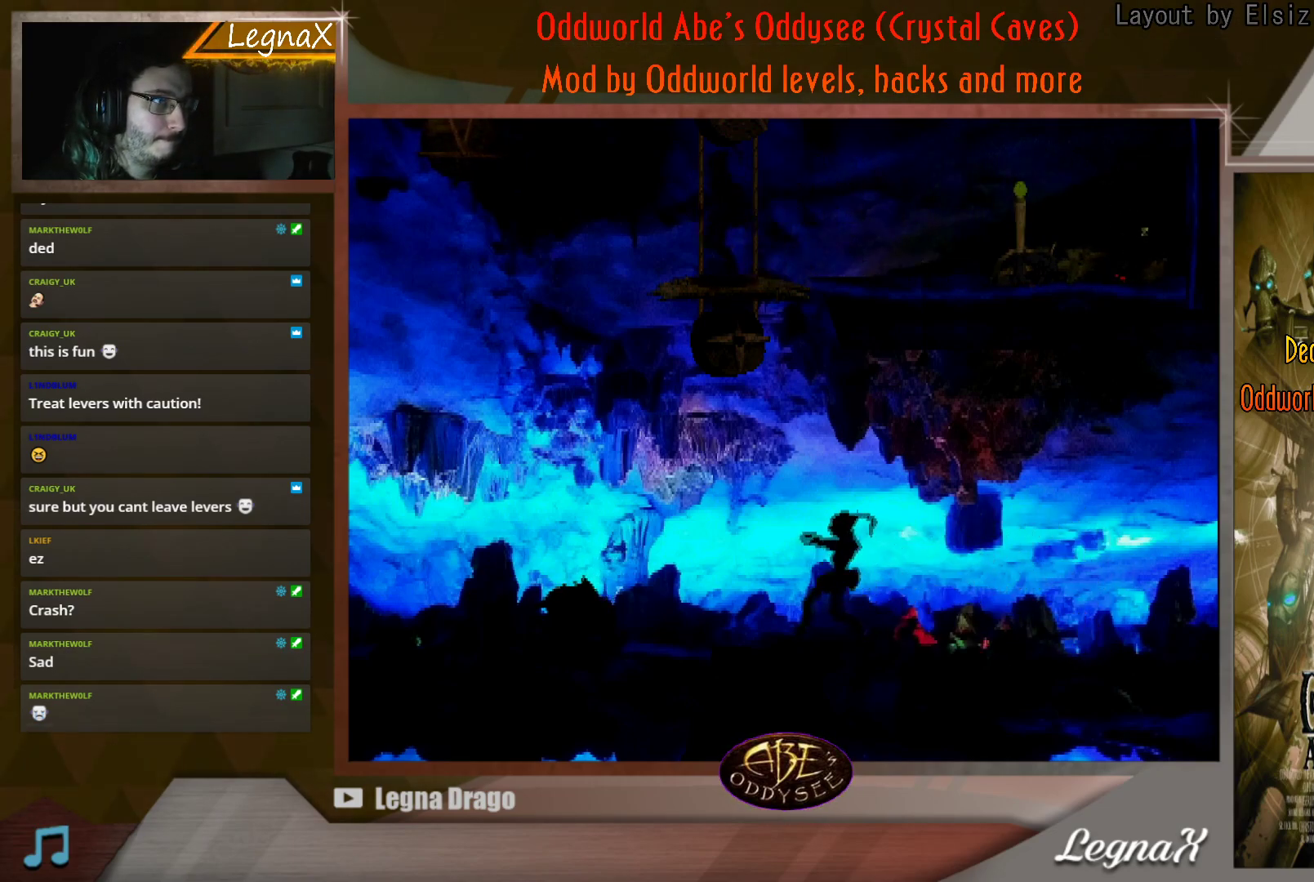
{"buttons": [], "left_stick": "down", "events": []}
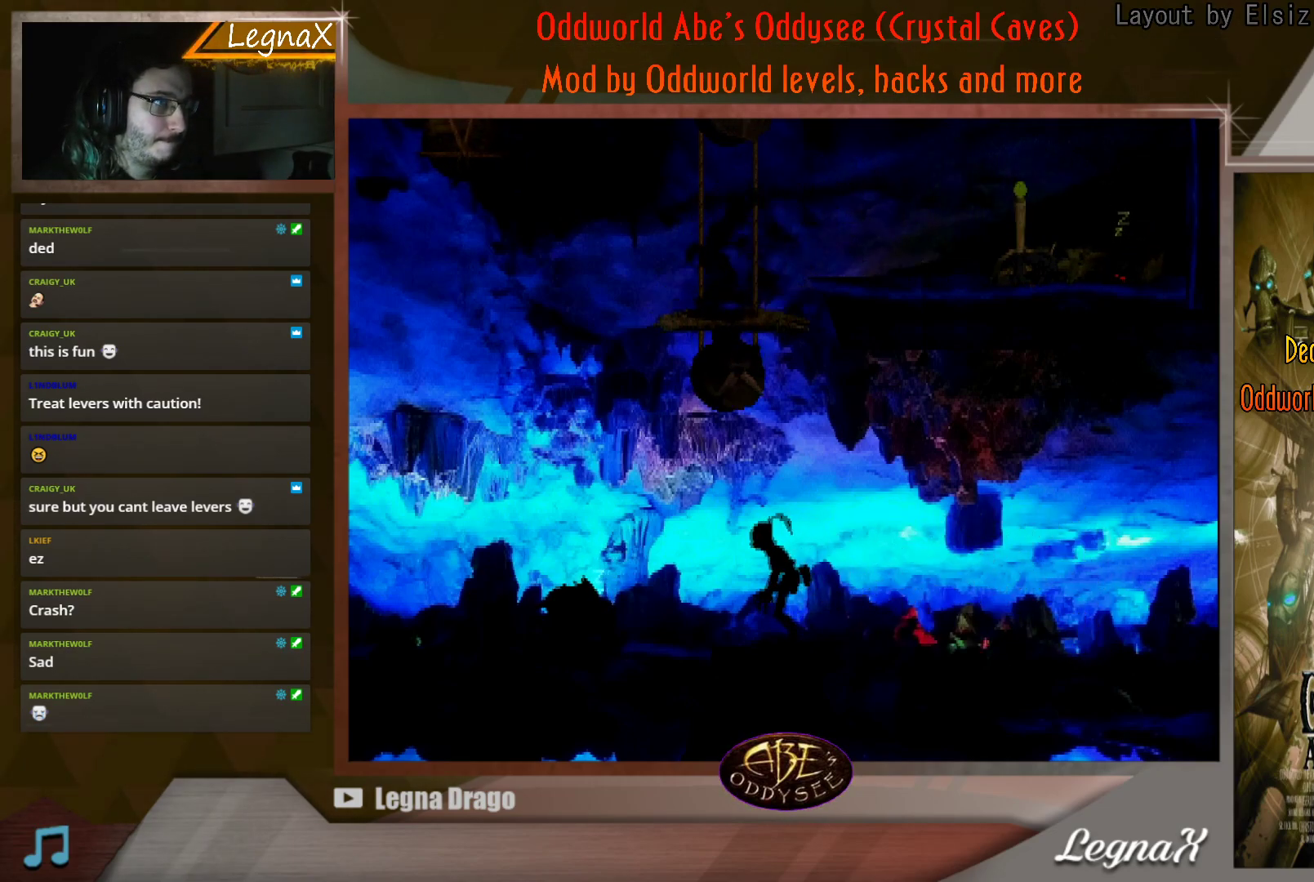
{"buttons": [], "left_stick": "down", "events": []}
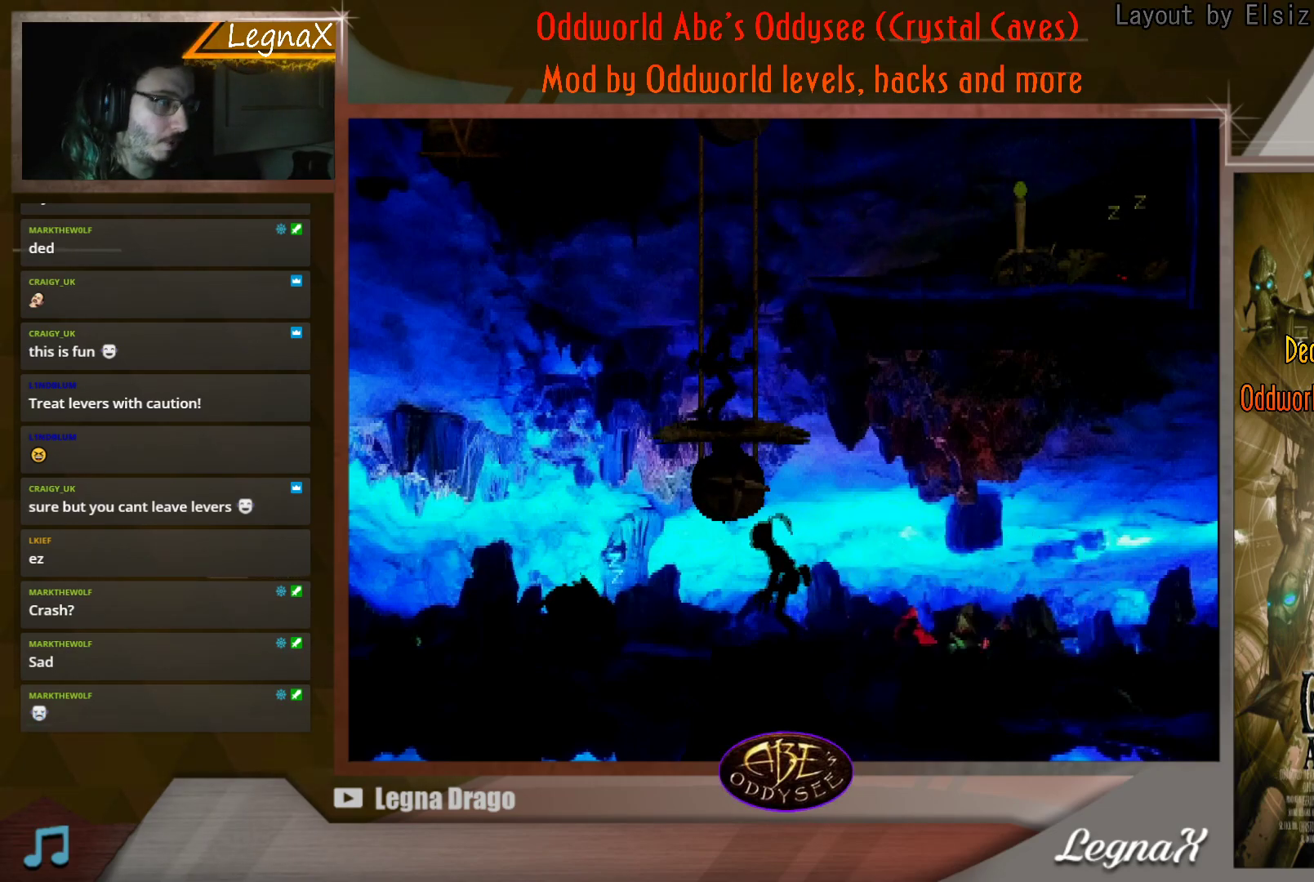
{"buttons": ["R1"], "left_stick": "left", "events": [[101, "left_stick", "center"], [151, "R1", "down"], [317, "left_stick", "left"]]}
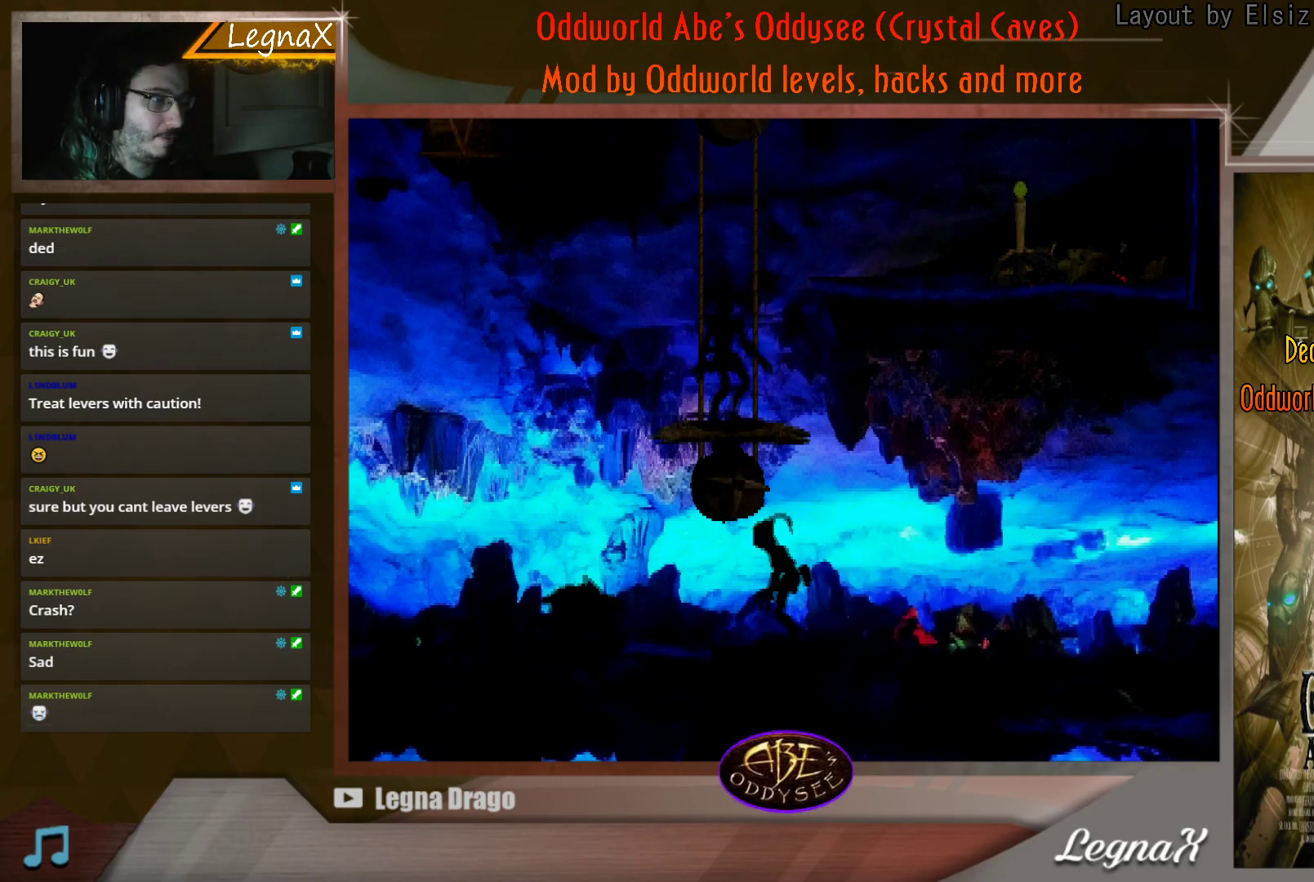
{"buttons": ["R1"], "left_stick": "center", "events": [[250, "left_stick", "center"]]}
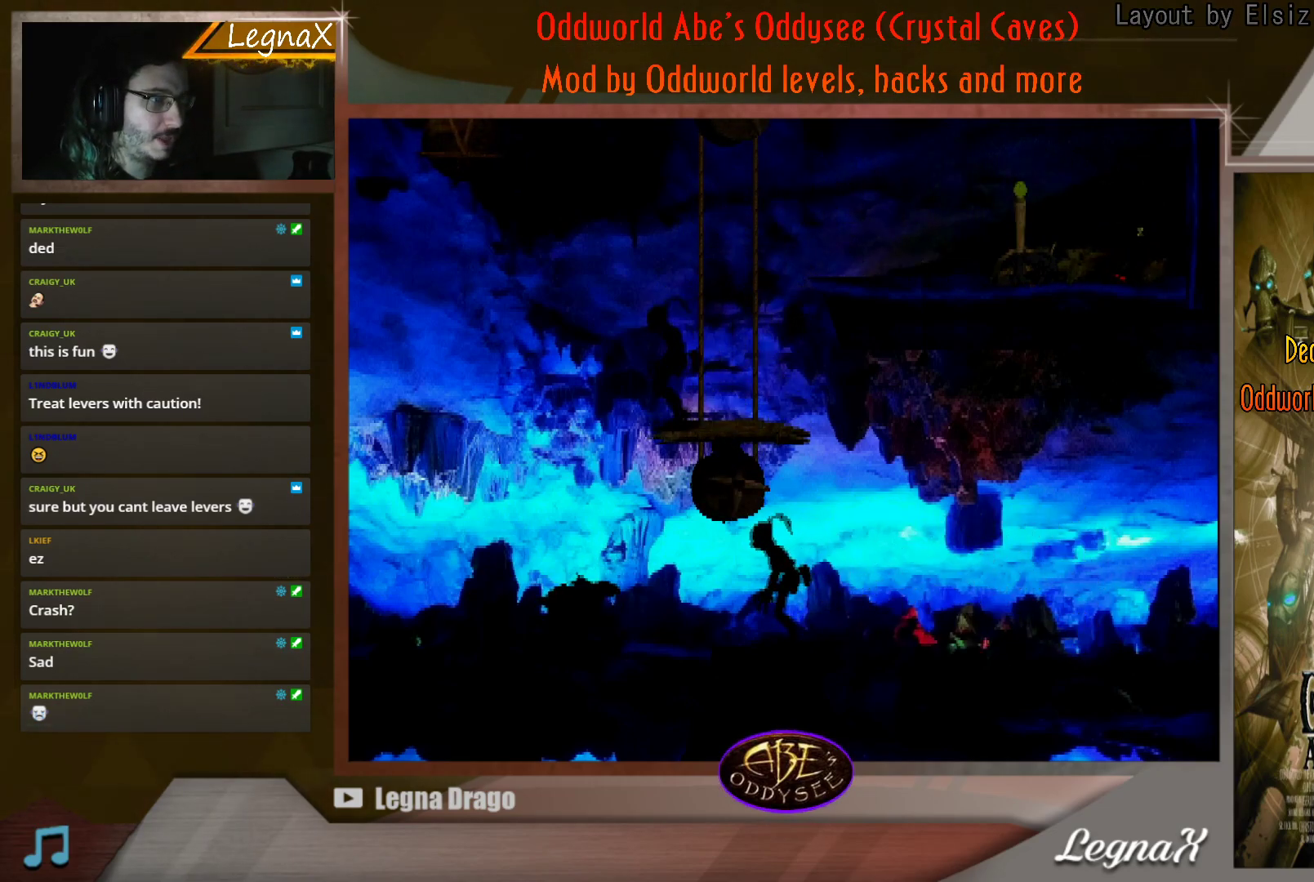
{"buttons": ["R1"], "left_stick": "center", "events": [[151, "left_stick", "right"], [418, "left_stick", "center"]]}
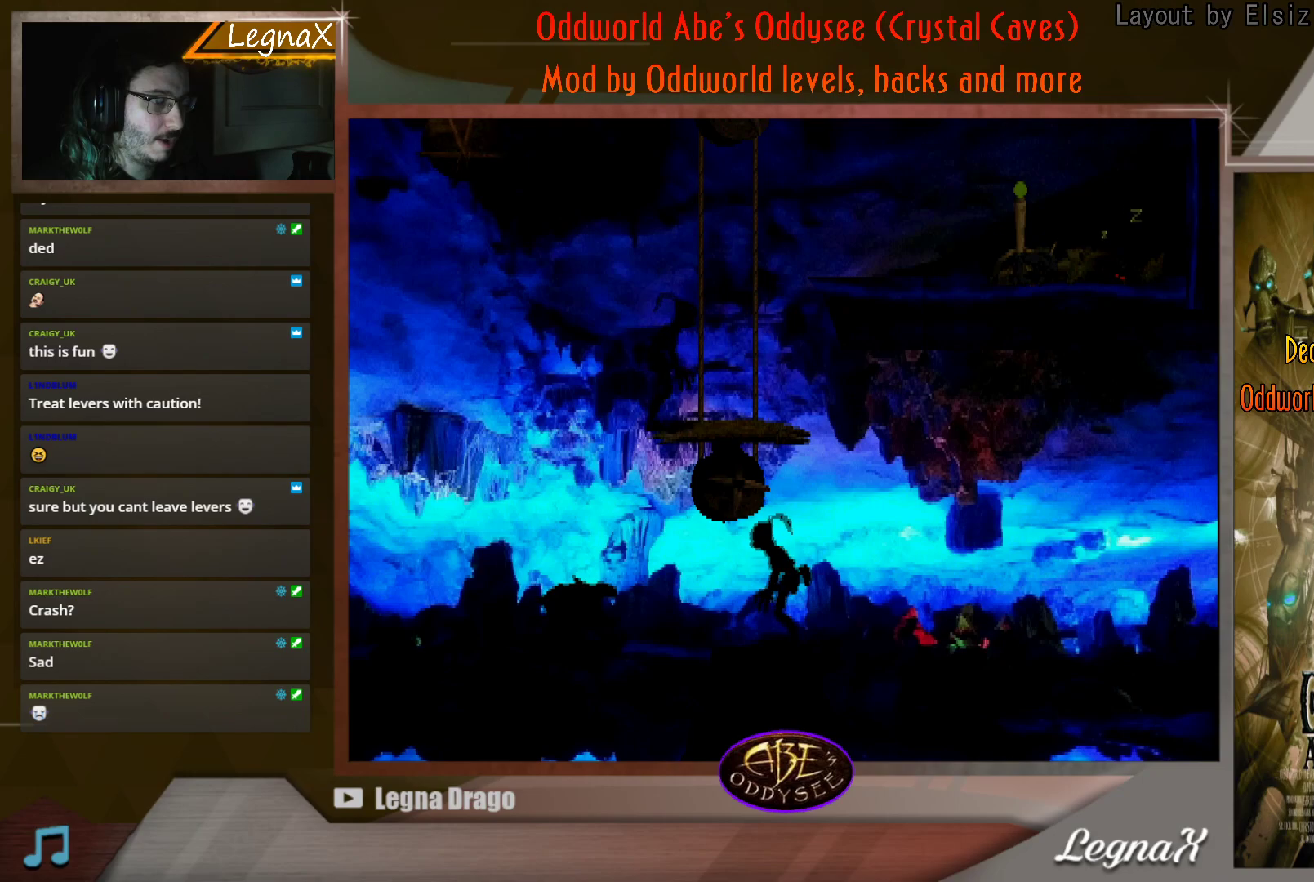
{"buttons": ["R1"], "left_stick": "center", "events": []}
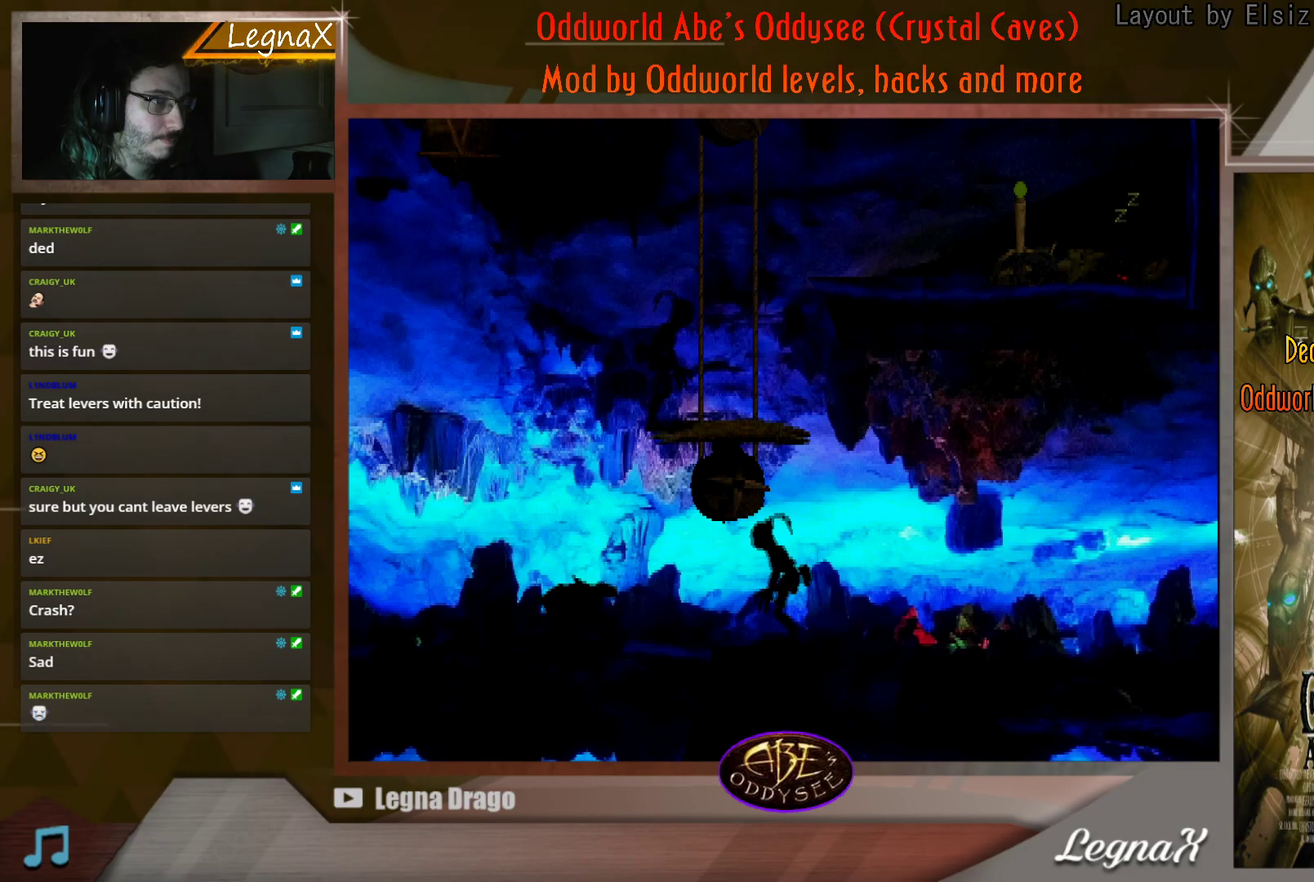
{"buttons": ["R1"], "left_stick": "center", "events": []}
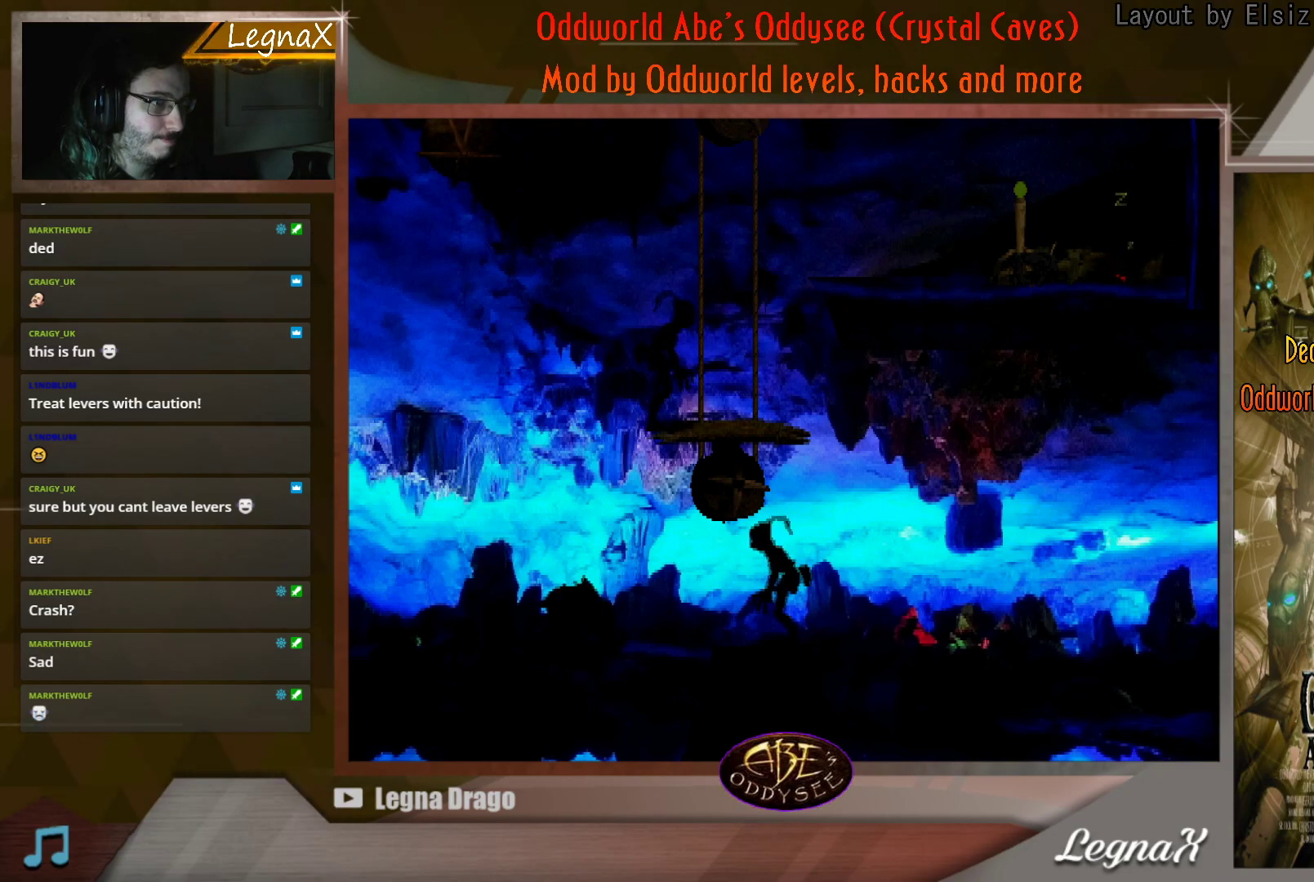
{"buttons": ["R1"], "left_stick": "center", "events": []}
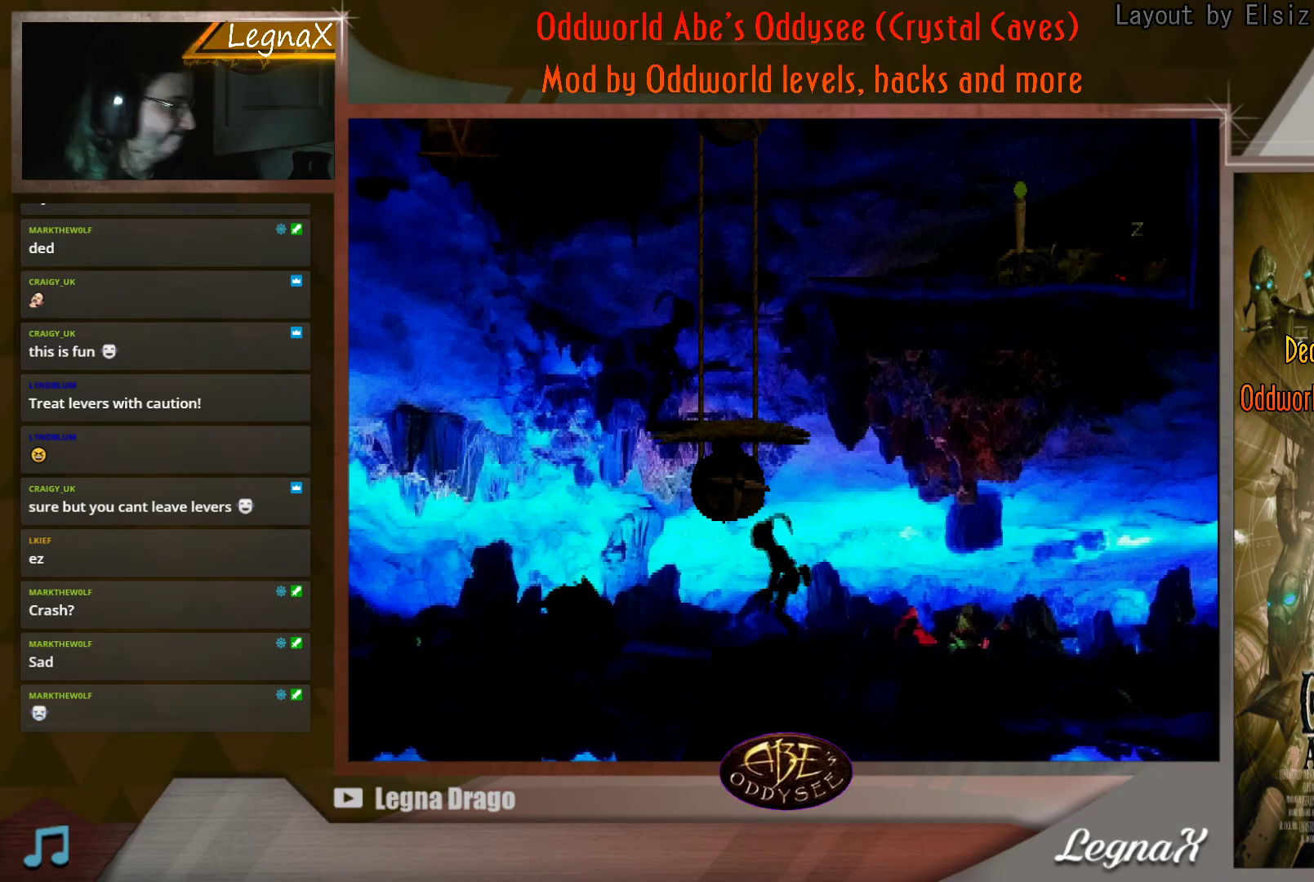
{"buttons": ["R1"], "left_stick": "center", "events": []}
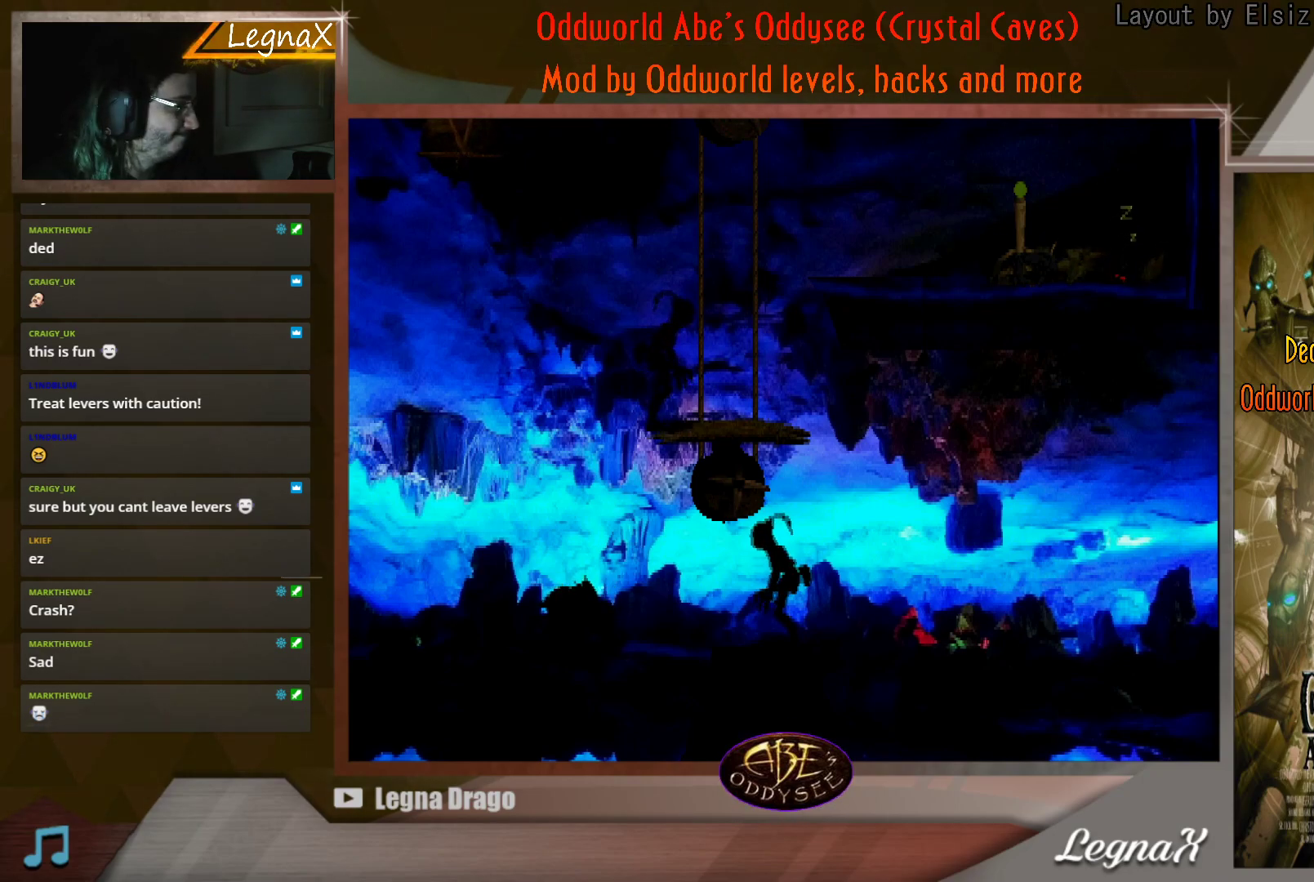
{"buttons": ["R1"], "left_stick": "center", "events": []}
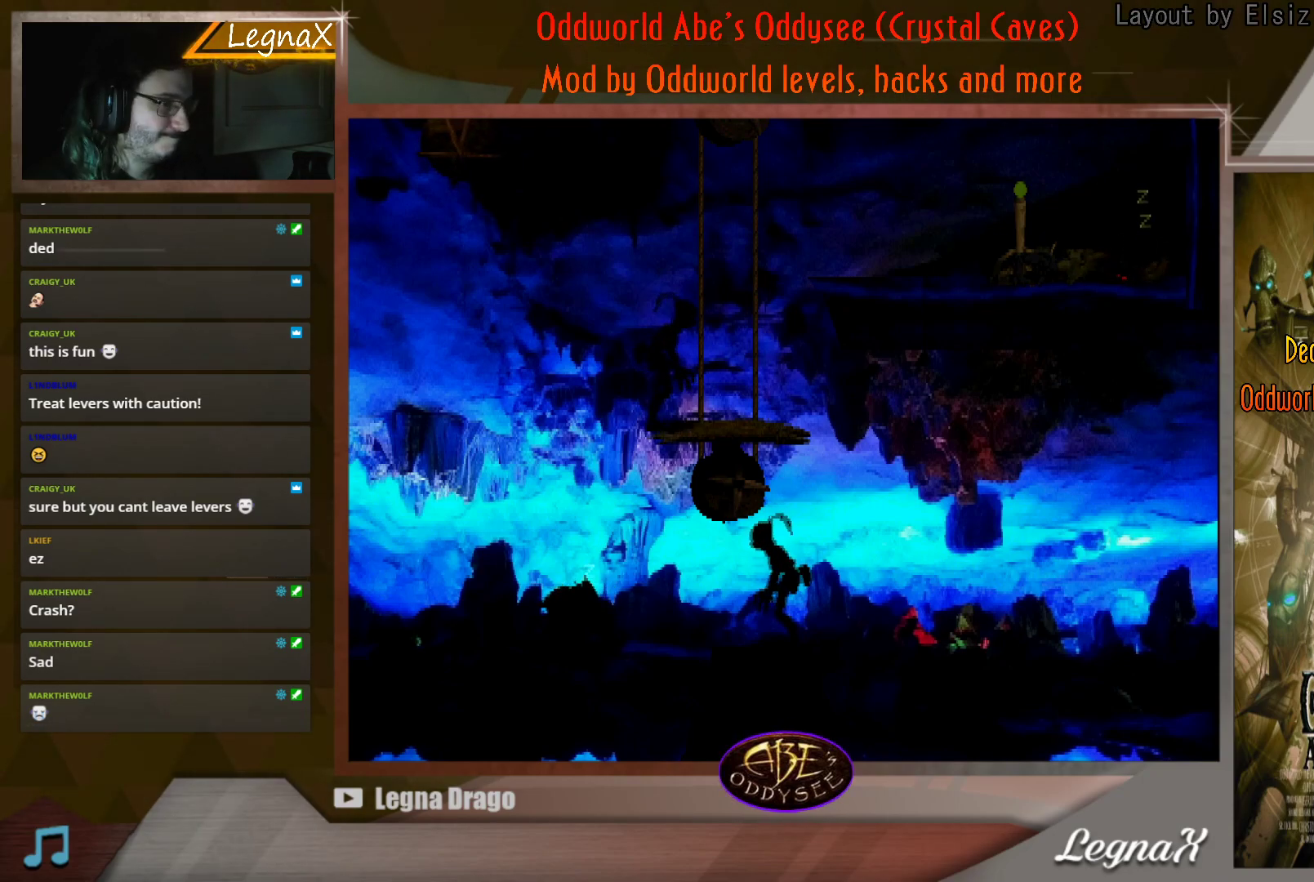
{"buttons": [], "left_stick": "center", "events": [[251, "left_stick", "down"], [301, "R1", "up"], [384, "left_stick", "center"]]}
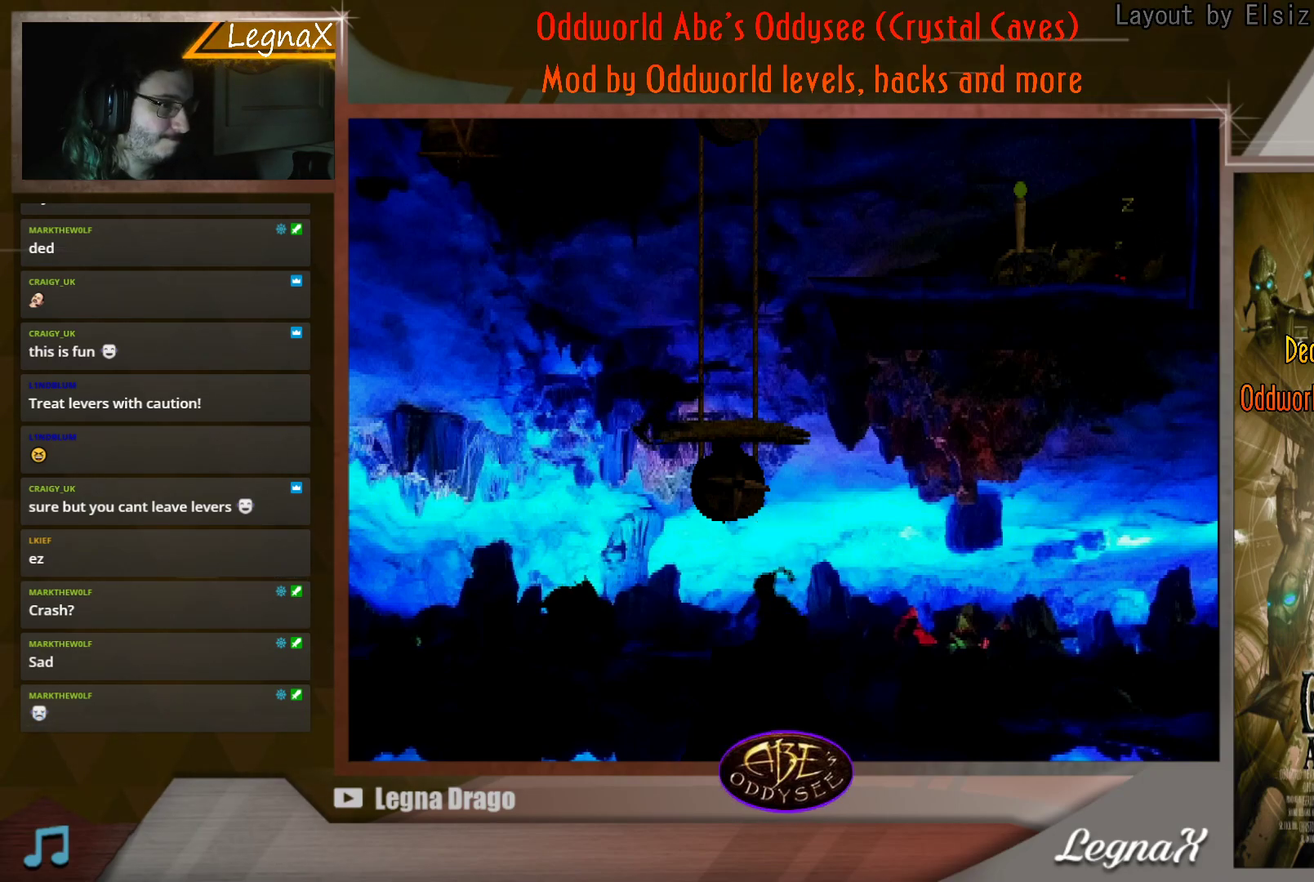
{"buttons": [], "left_stick": "center", "events": []}
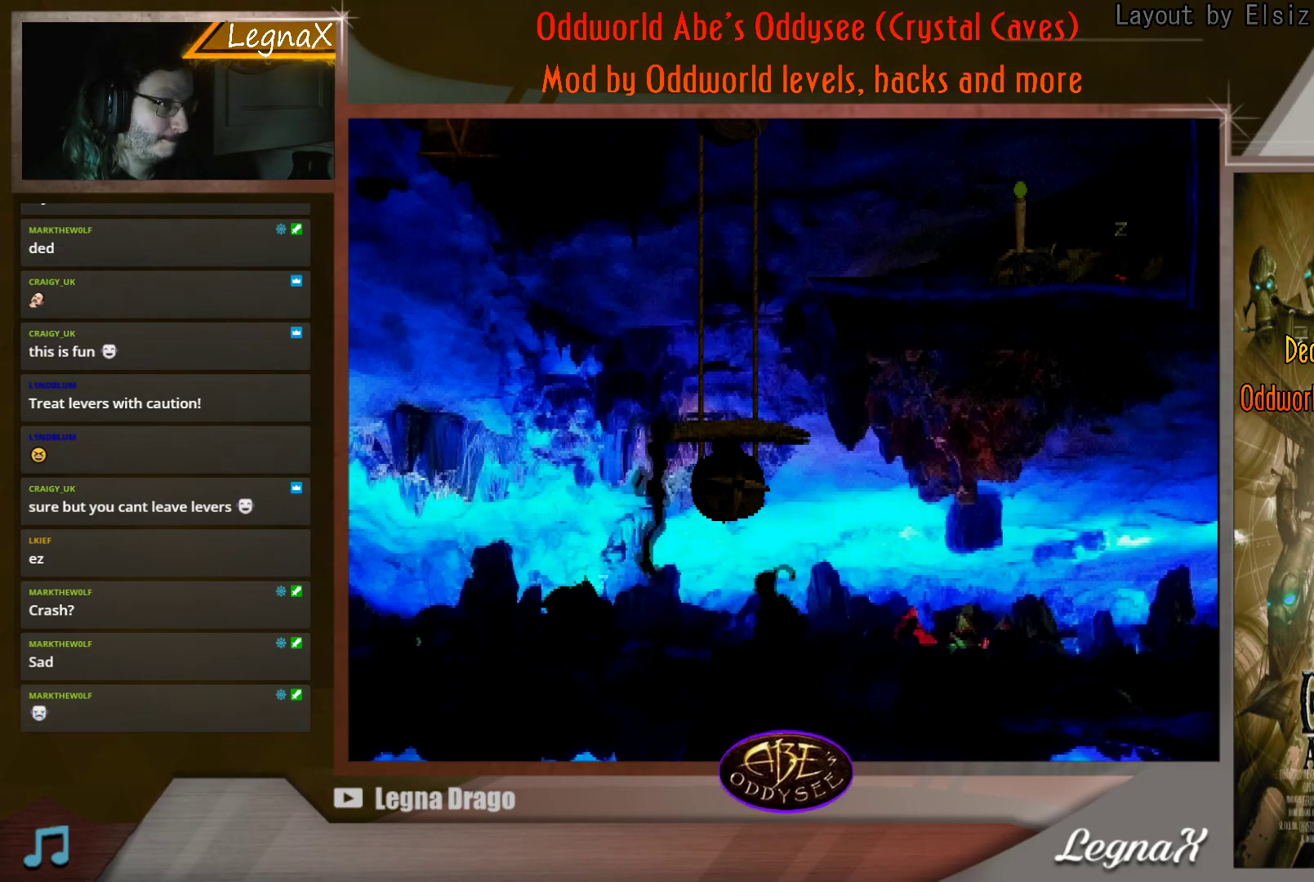
{"buttons": [], "left_stick": "center", "events": []}
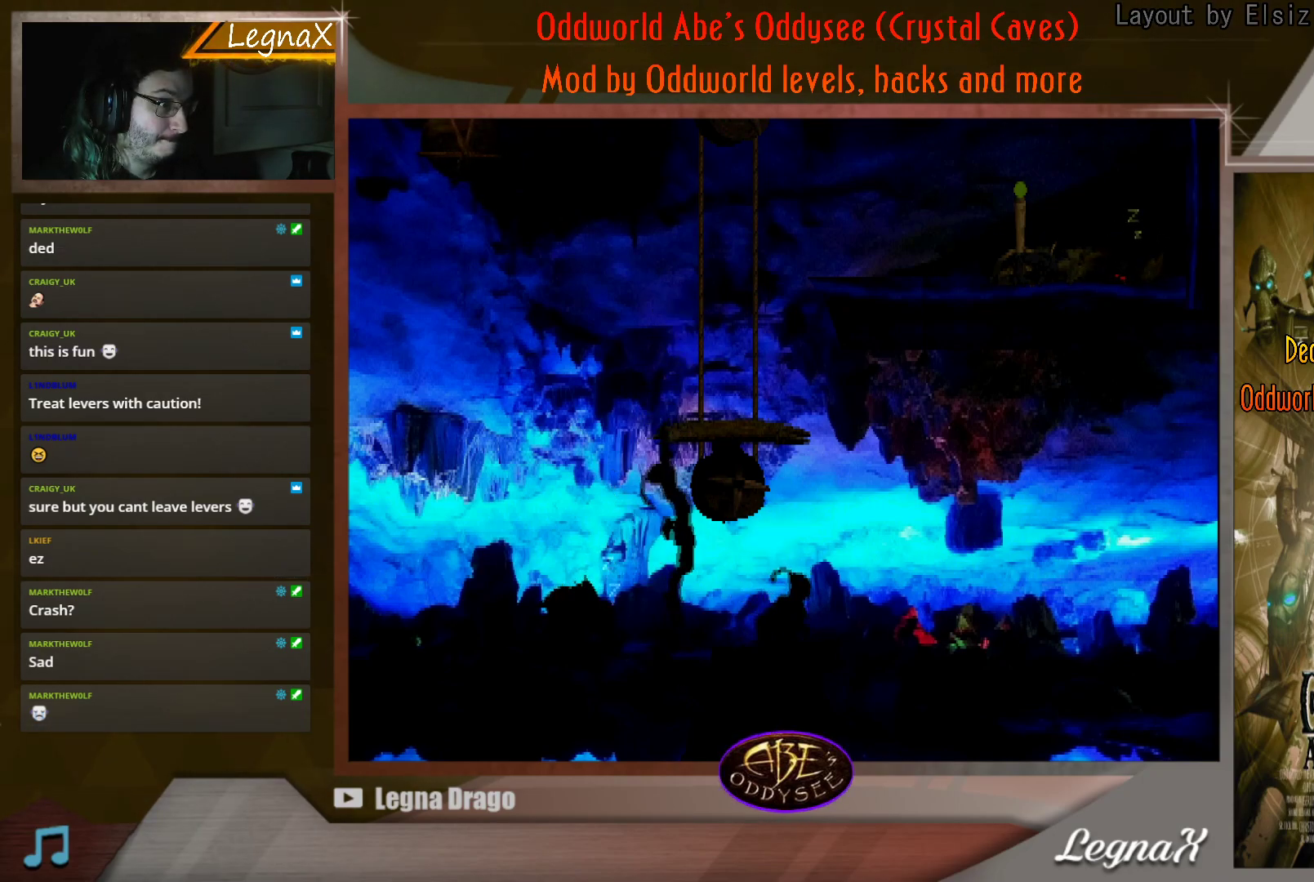
{"buttons": [], "left_stick": "center", "events": []}